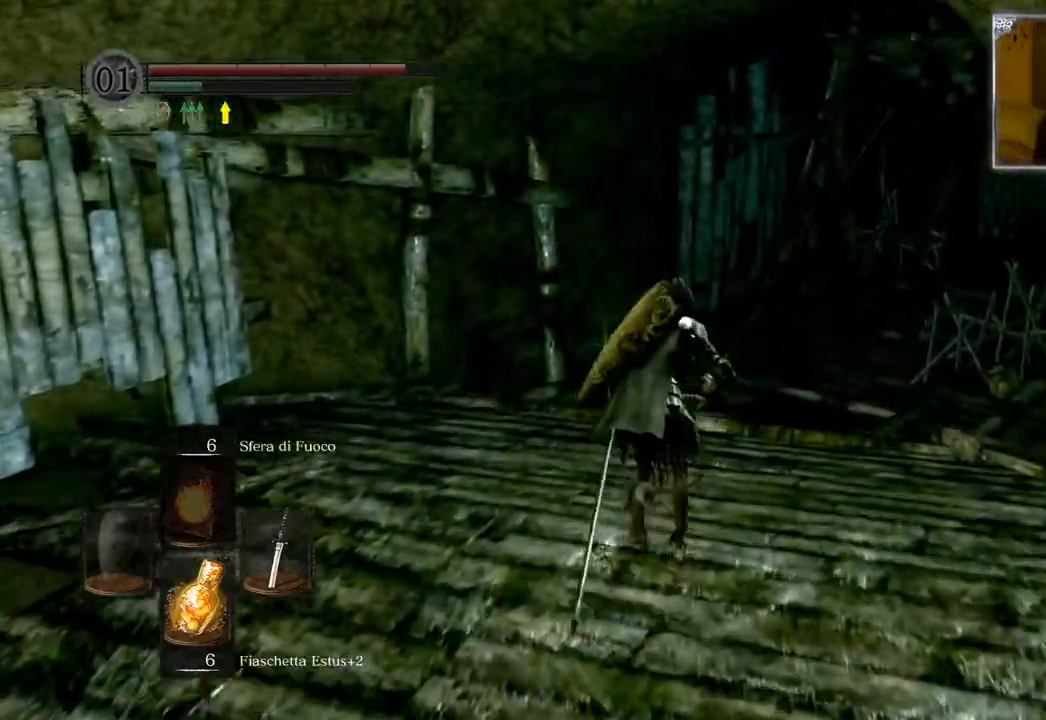
Gameplay with a controller (PlayStation layout); each line is a JSON object with the inputs held at the frame after it. "events" lists button and stick changes between this image and that frame as [ms after this image, input, new state], when the widget could be followed in between.
{"buttons": ["CIRCLE"], "left_stick": "up", "right_stick": "center", "events": []}
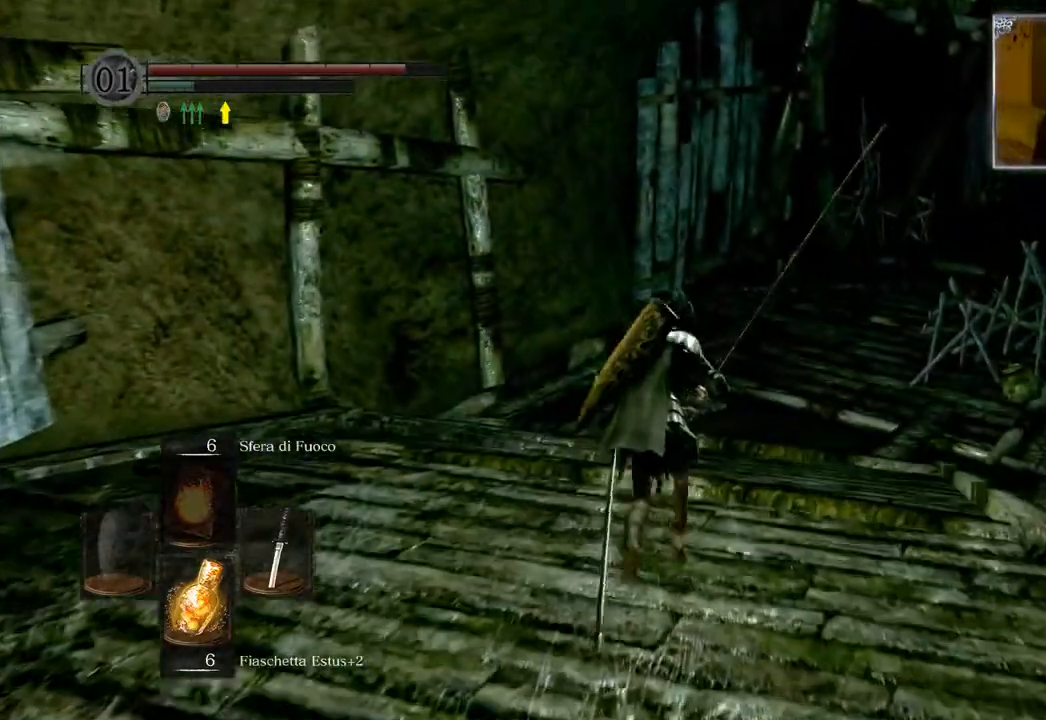
{"buttons": ["CIRCLE"], "left_stick": "up", "right_stick": "center", "events": []}
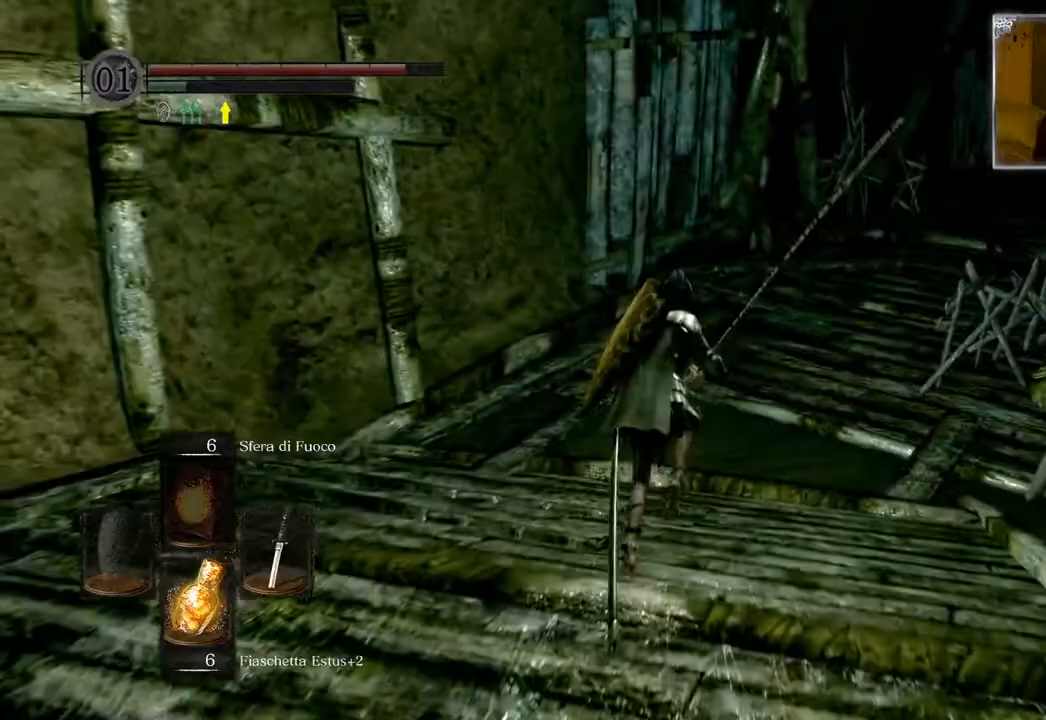
{"buttons": ["CIRCLE"], "left_stick": "up", "right_stick": "center", "events": []}
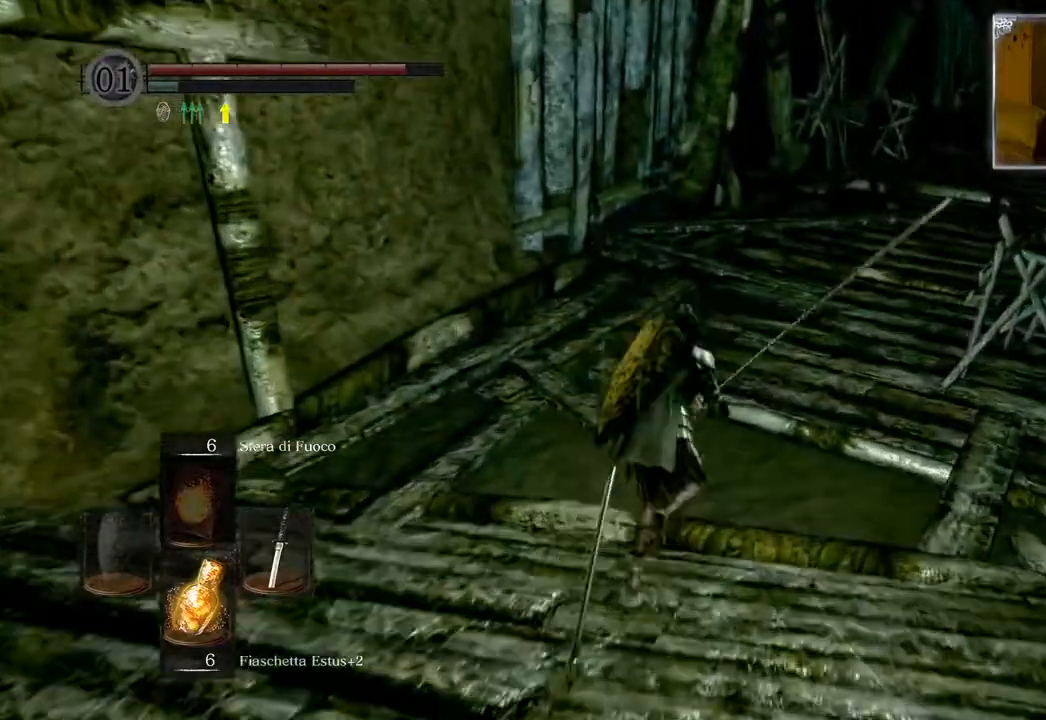
{"buttons": ["CIRCLE"], "left_stick": "up", "right_stick": "center", "events": []}
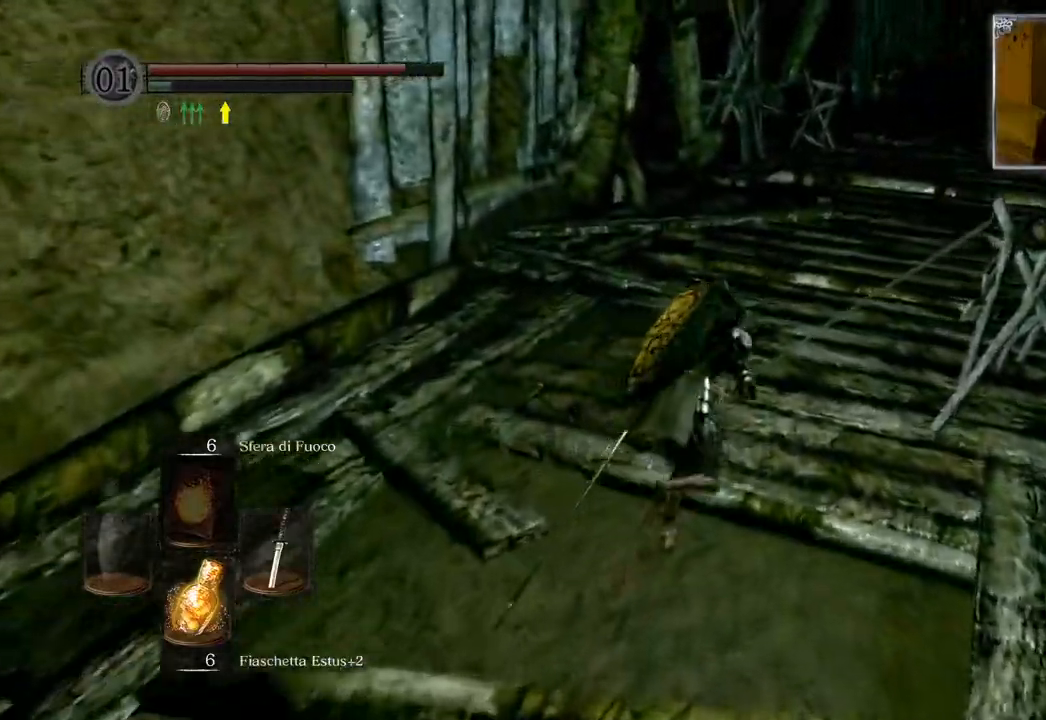
{"buttons": ["CIRCLE"], "left_stick": "up", "right_stick": "center", "events": []}
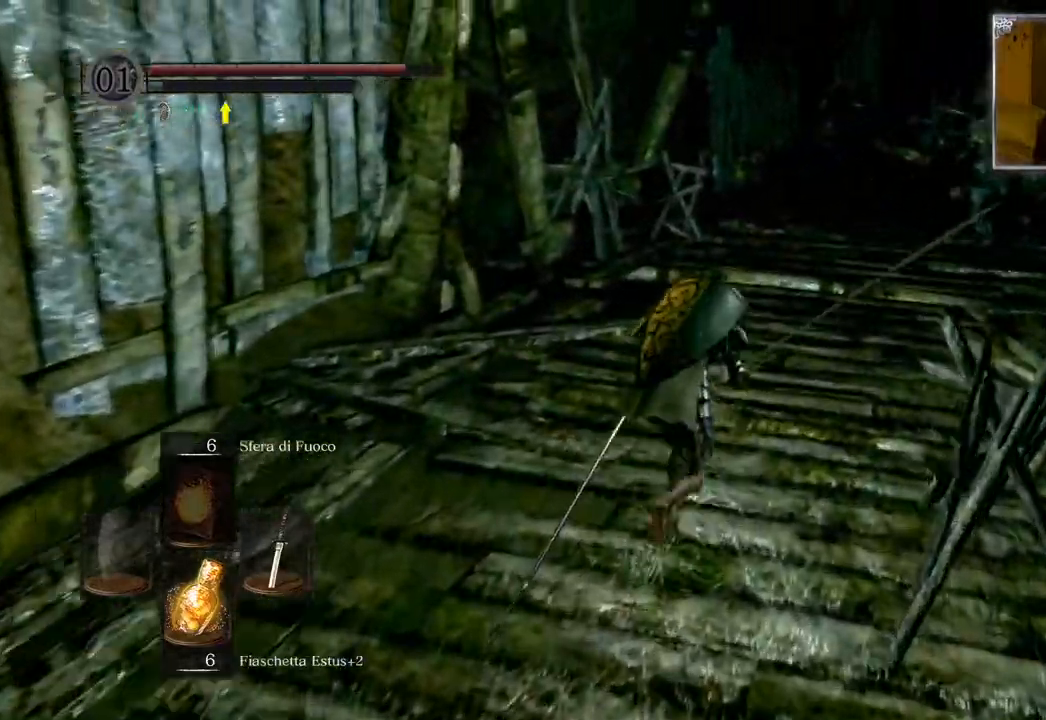
{"buttons": ["CIRCLE"], "left_stick": "up", "right_stick": "center", "events": []}
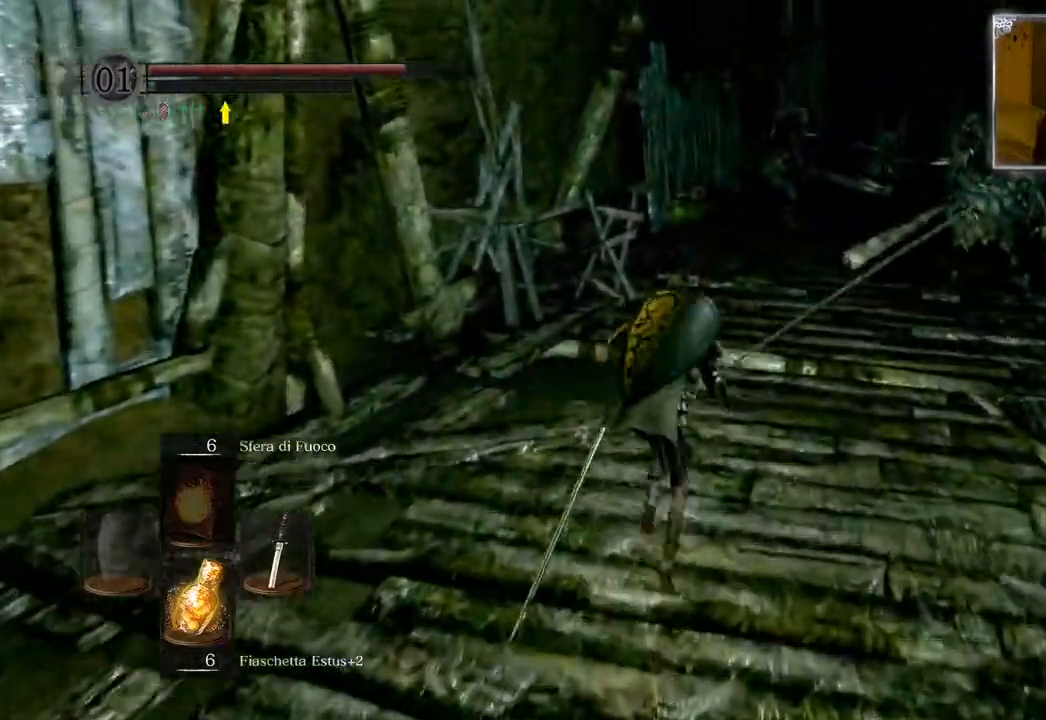
{"buttons": ["CIRCLE"], "left_stick": "up", "right_stick": "center", "events": []}
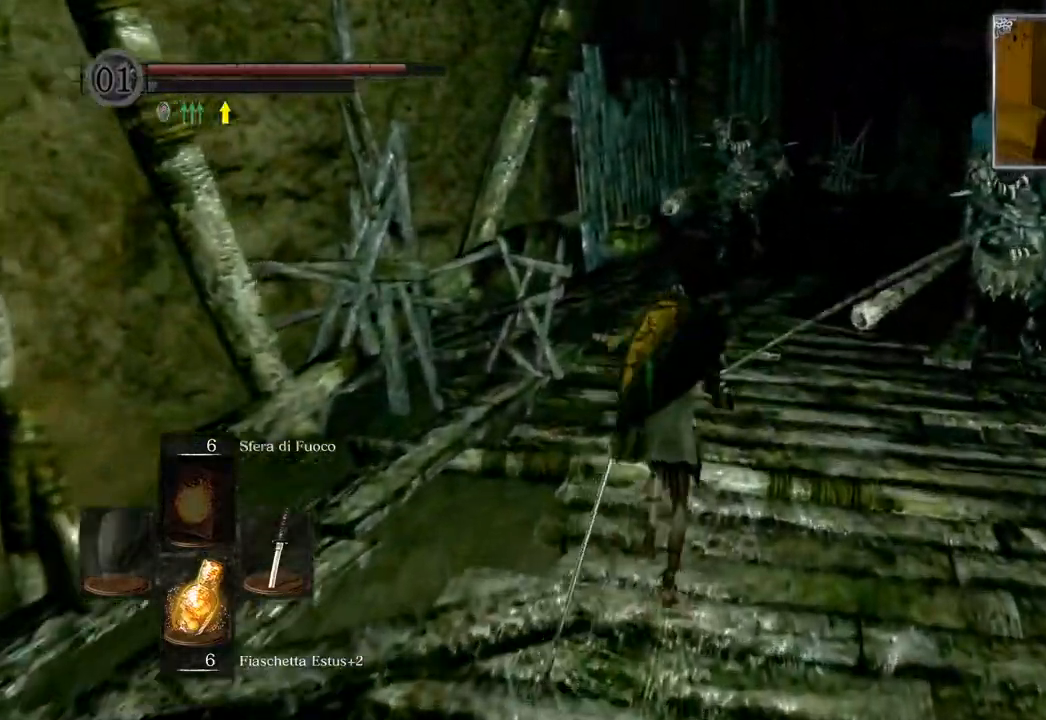
{"buttons": [], "left_stick": "up", "right_stick": "center", "events": [[283, "CIRCLE", "up"]]}
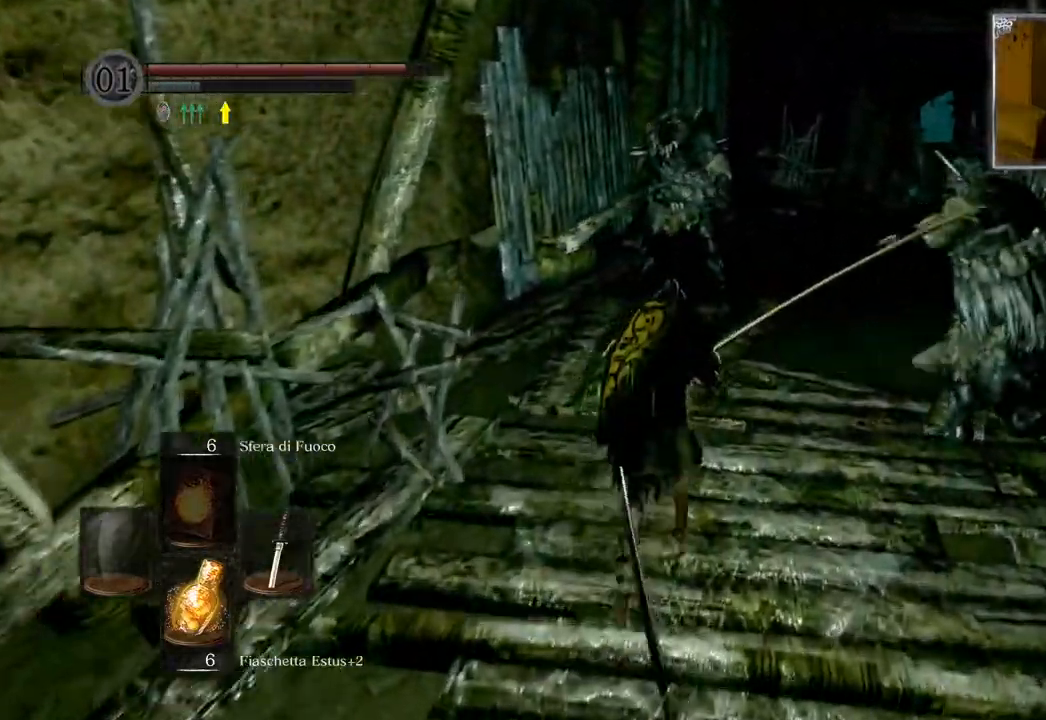
{"buttons": ["CIRCLE"], "left_stick": "up", "right_stick": "center", "events": [[467, "CIRCLE", "down"]]}
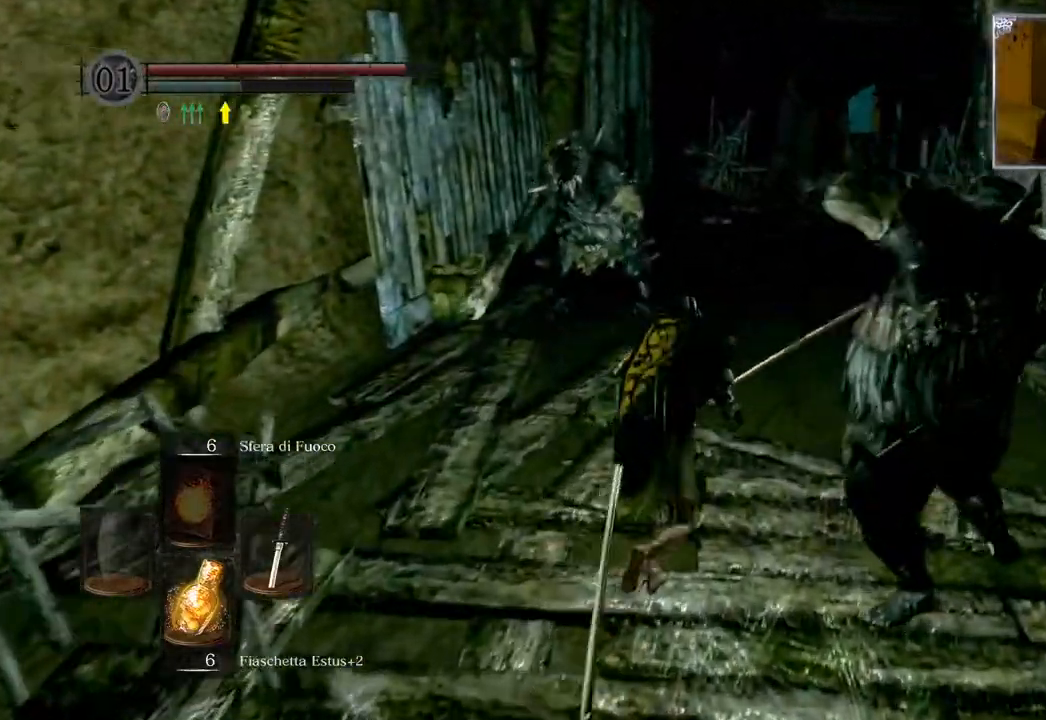
{"buttons": [], "left_stick": "up", "right_stick": "center", "events": [[100, "CIRCLE", "up"]]}
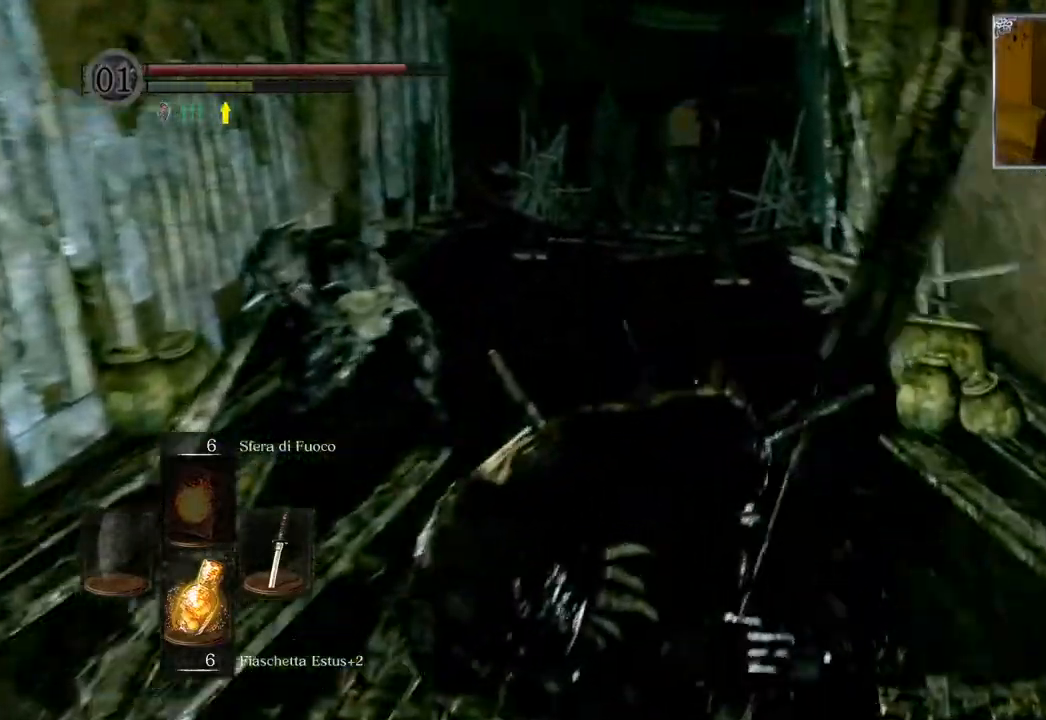
{"buttons": [], "left_stick": "up", "right_stick": "center", "events": []}
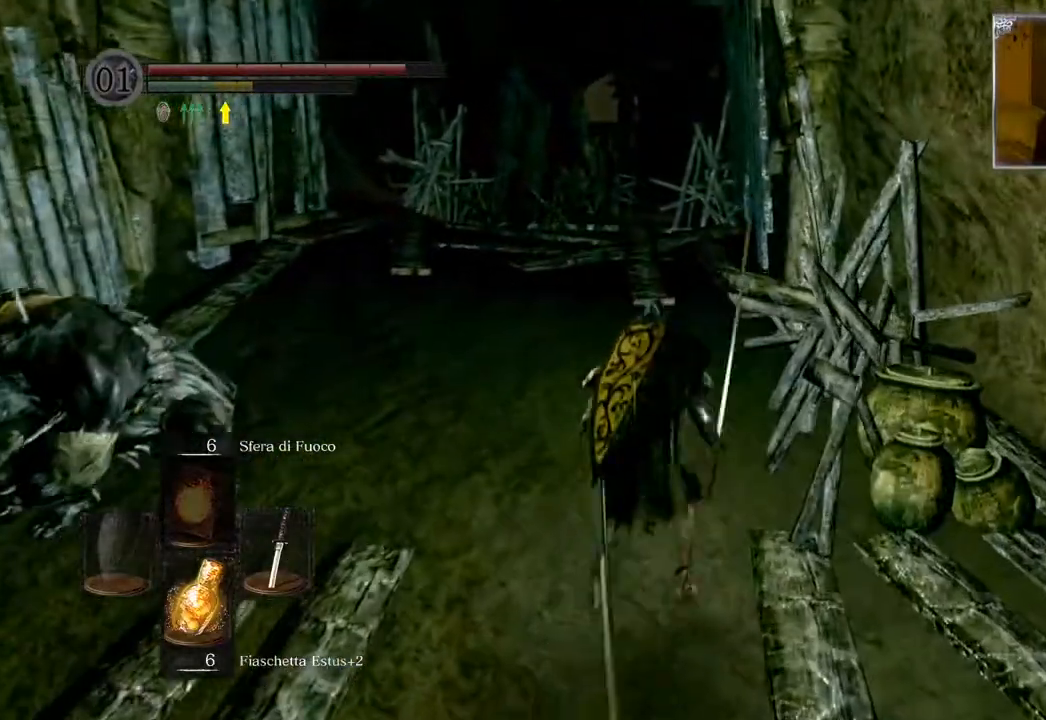
{"buttons": [], "left_stick": "up", "right_stick": "center", "events": [[83, "CIRCLE", "down"], [250, "CIRCLE", "up"]]}
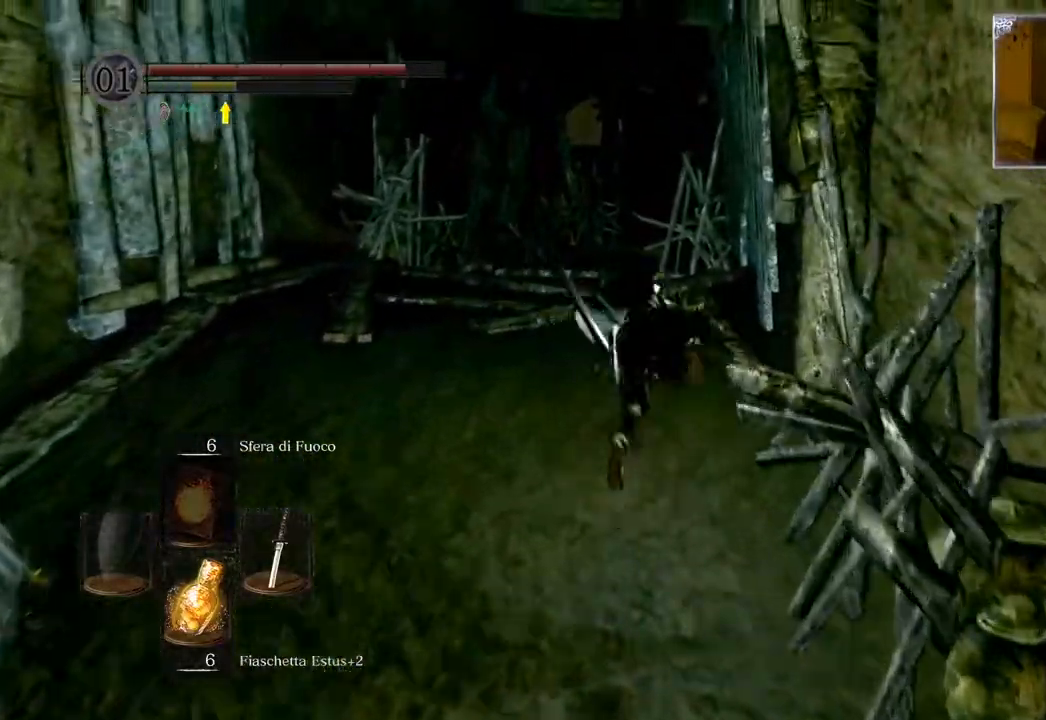
{"buttons": ["CIRCLE"], "left_stick": "up", "right_stick": "center", "events": [[233, "CIRCLE", "down"]]}
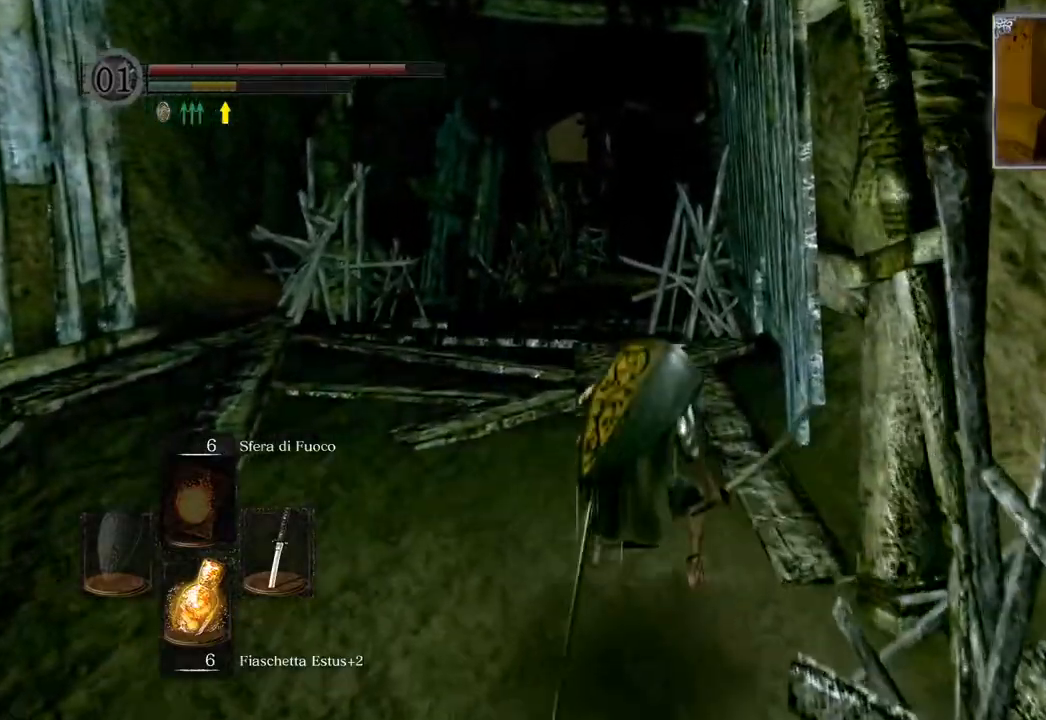
{"buttons": ["CIRCLE"], "left_stick": "up", "right_stick": "center", "events": []}
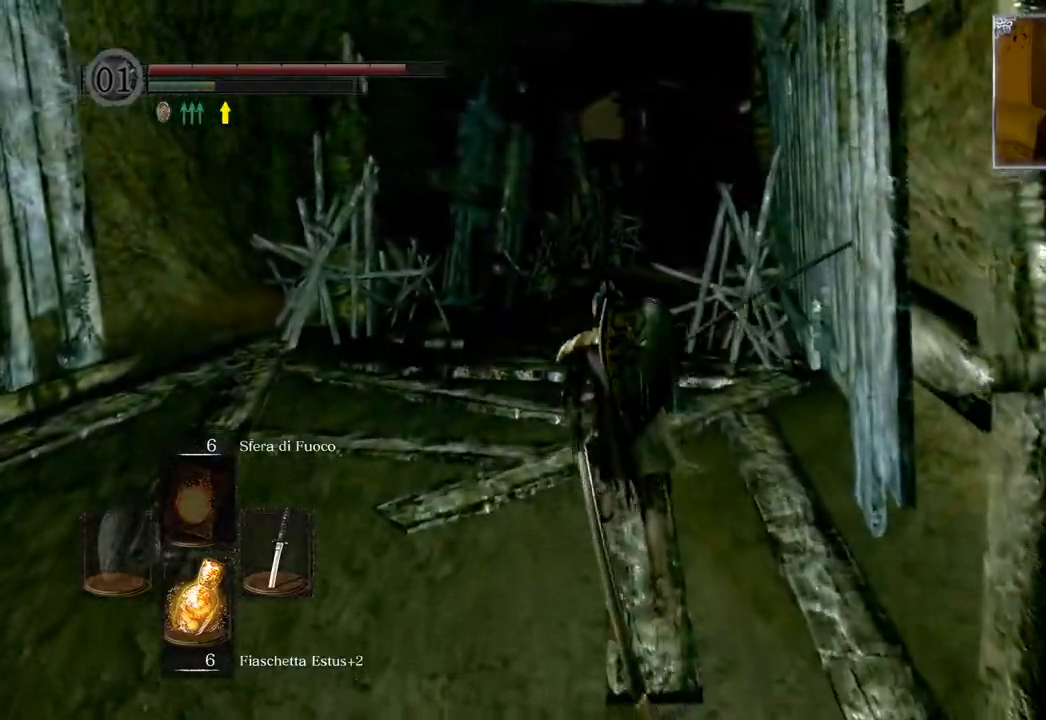
{"buttons": ["CIRCLE"], "left_stick": "up", "right_stick": "center", "events": []}
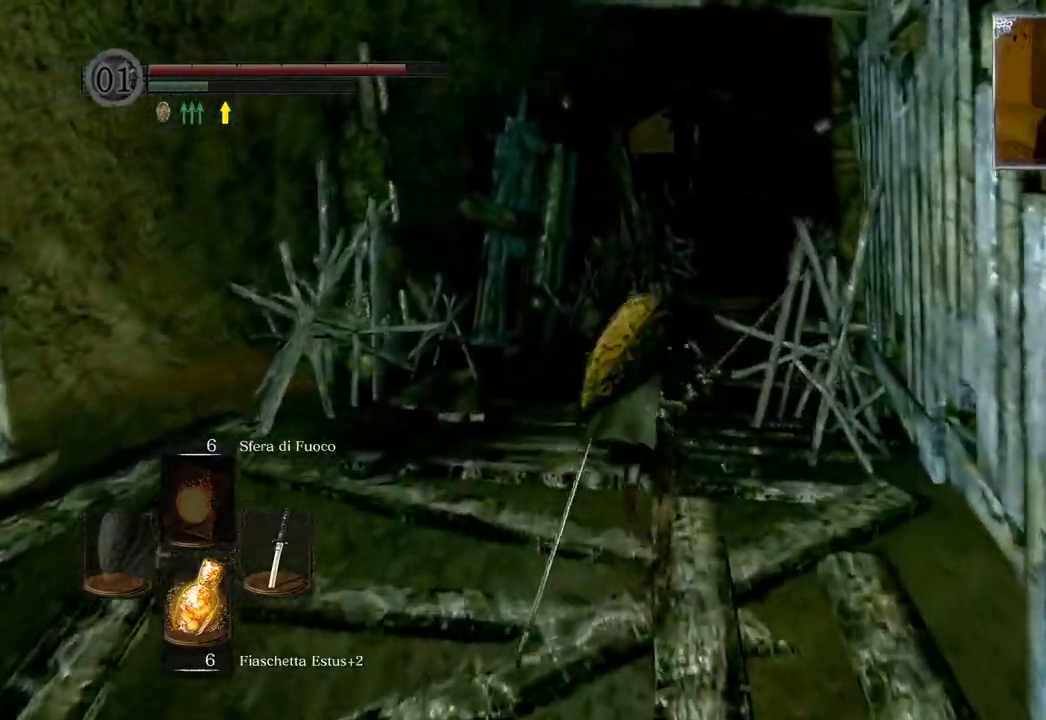
{"buttons": [], "left_stick": "up", "right_stick": "center", "events": [[383, "CIRCLE", "up"]]}
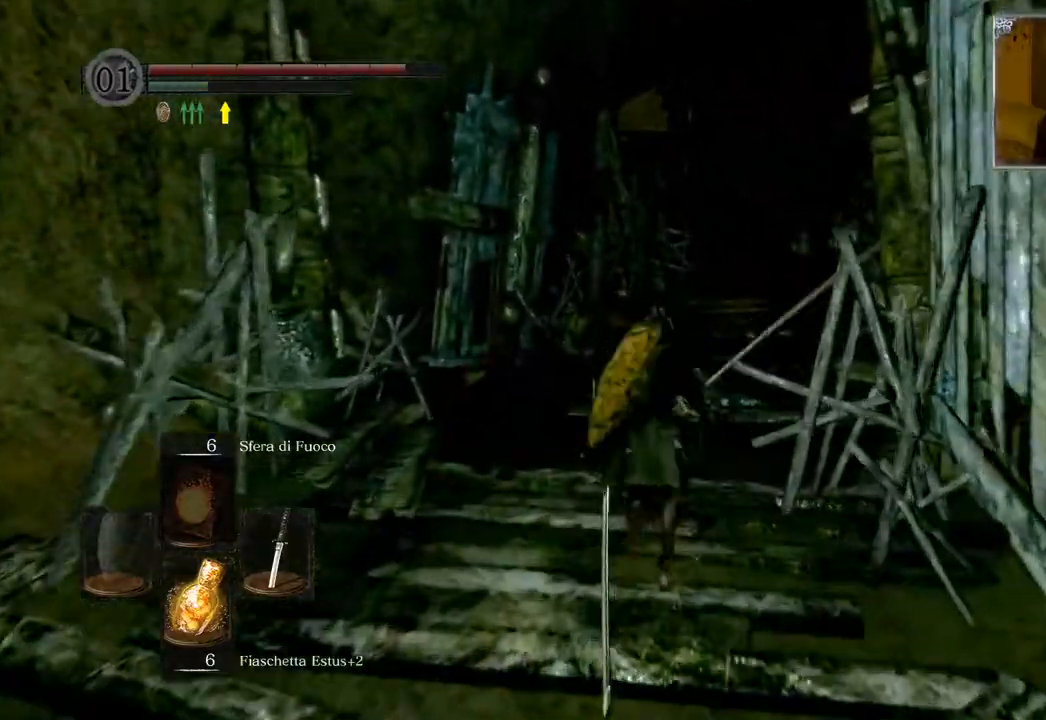
{"buttons": [], "left_stick": "up", "right_stick": "center", "events": []}
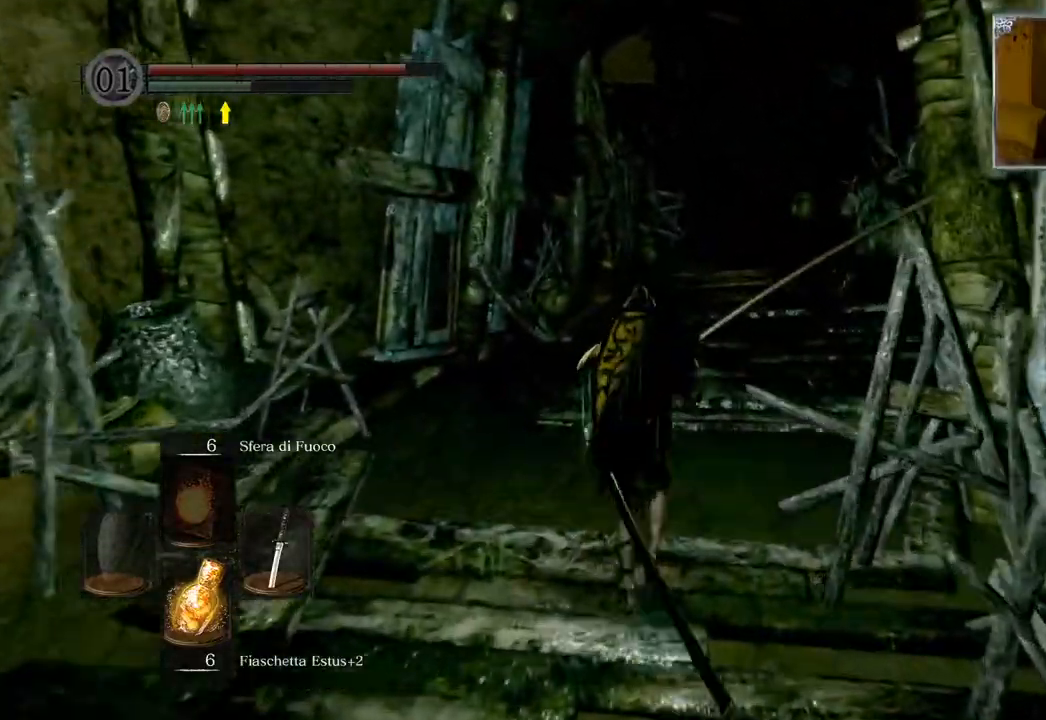
{"buttons": ["CIRCLE"], "left_stick": "up", "right_stick": "center", "events": [[33, "CIRCLE", "down"]]}
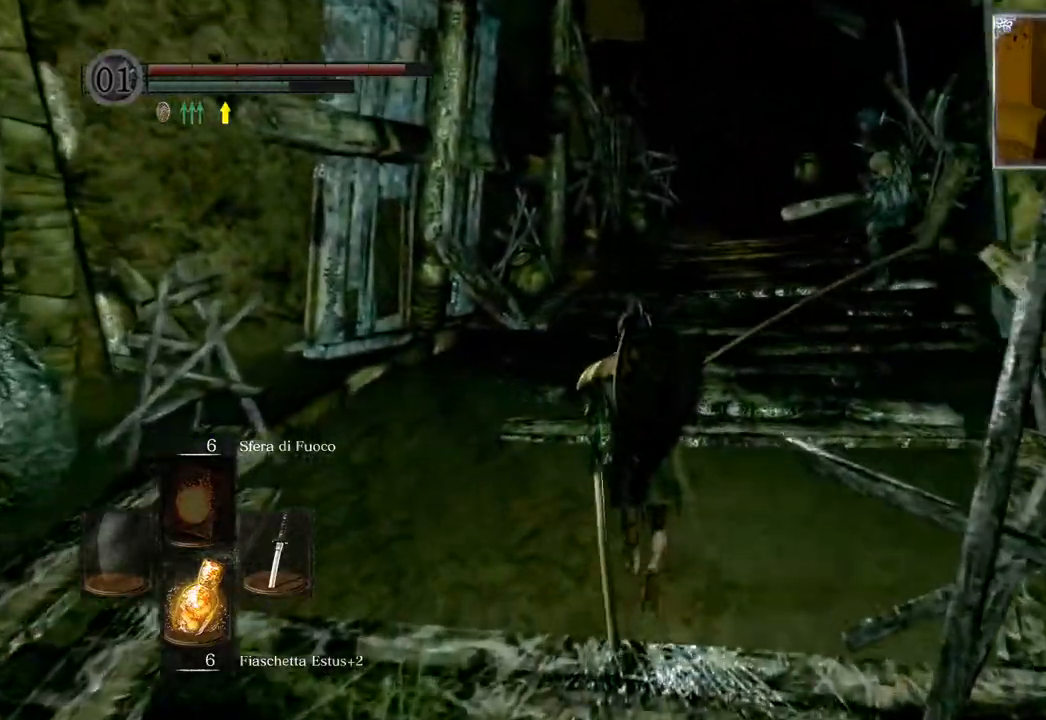
{"buttons": ["CIRCLE"], "left_stick": "up", "right_stick": "center", "events": []}
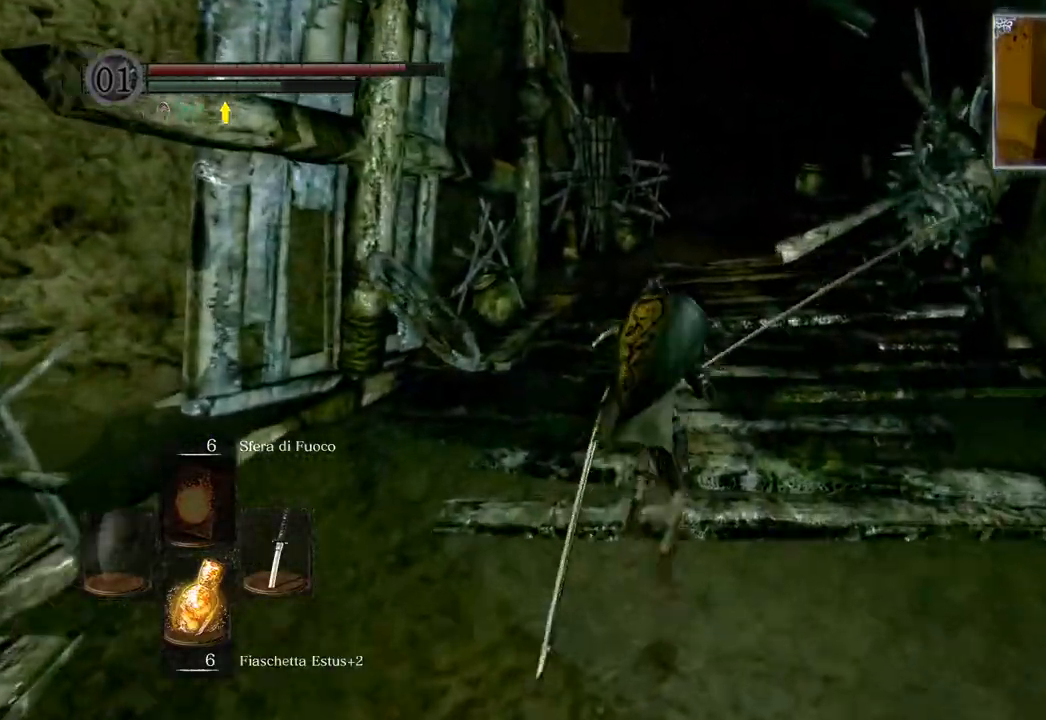
{"buttons": ["CIRCLE"], "left_stick": "up", "right_stick": "center", "events": []}
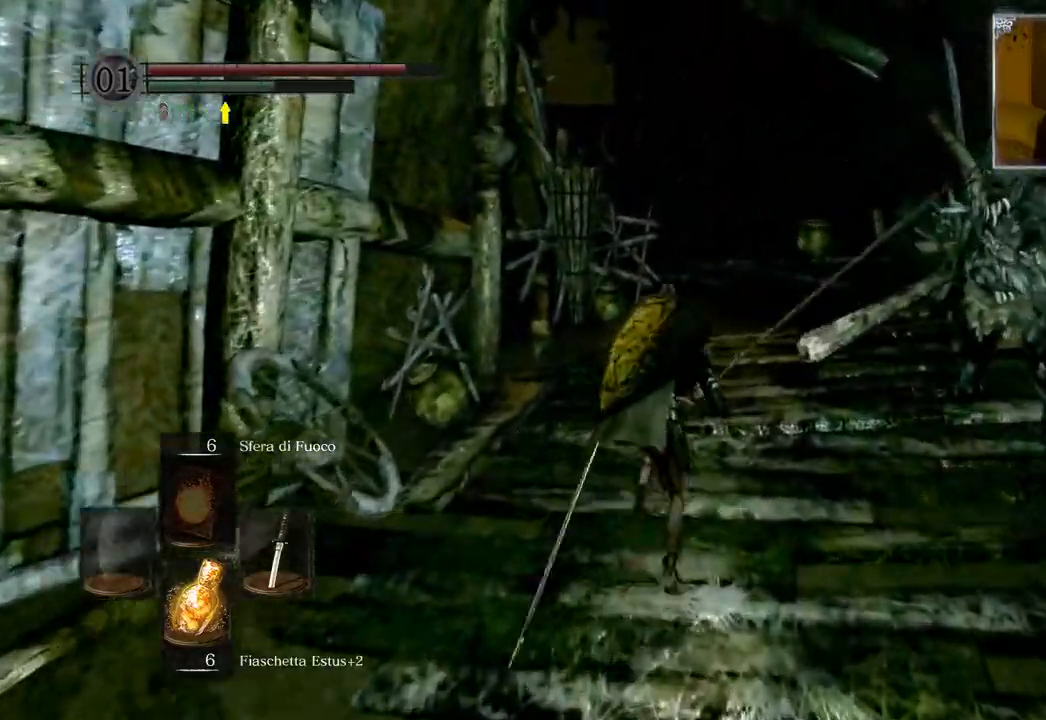
{"buttons": ["CIRCLE"], "left_stick": "up", "right_stick": "center", "events": []}
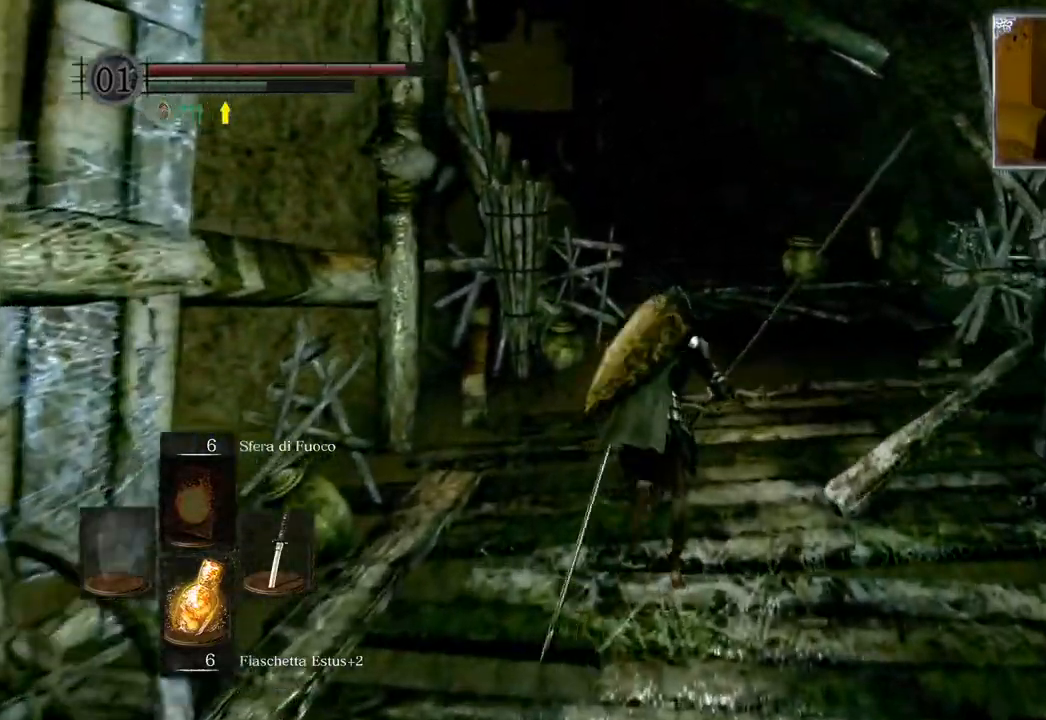
{"buttons": ["CIRCLE"], "left_stick": "up", "right_stick": "center", "events": []}
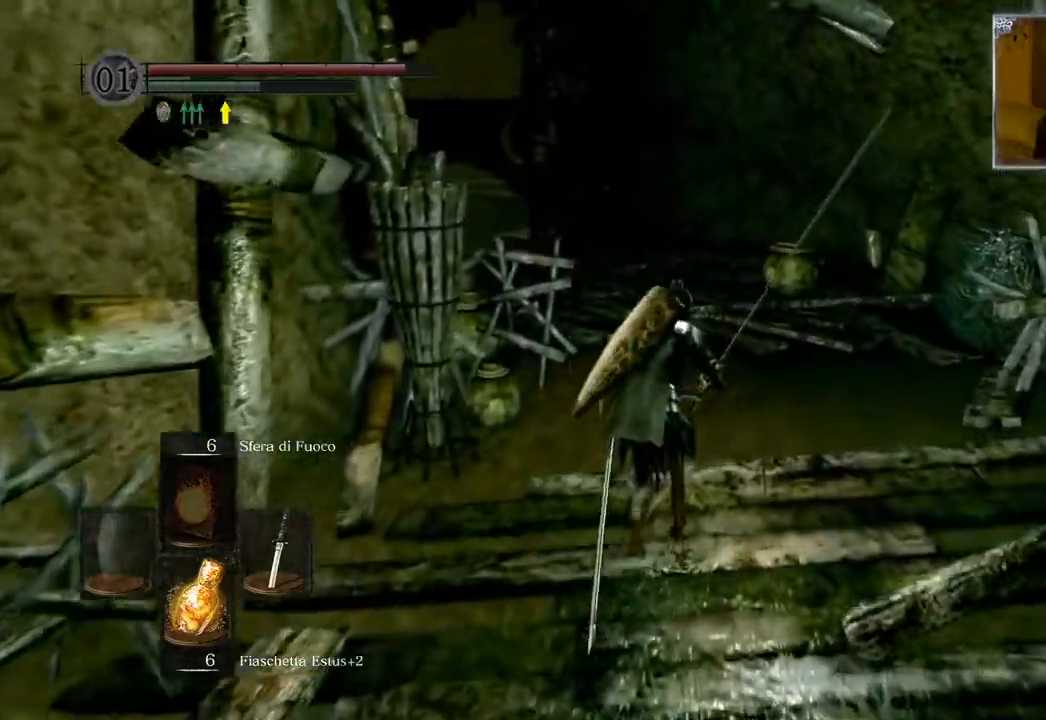
{"buttons": ["CIRCLE"], "left_stick": "up", "right_stick": "center", "events": []}
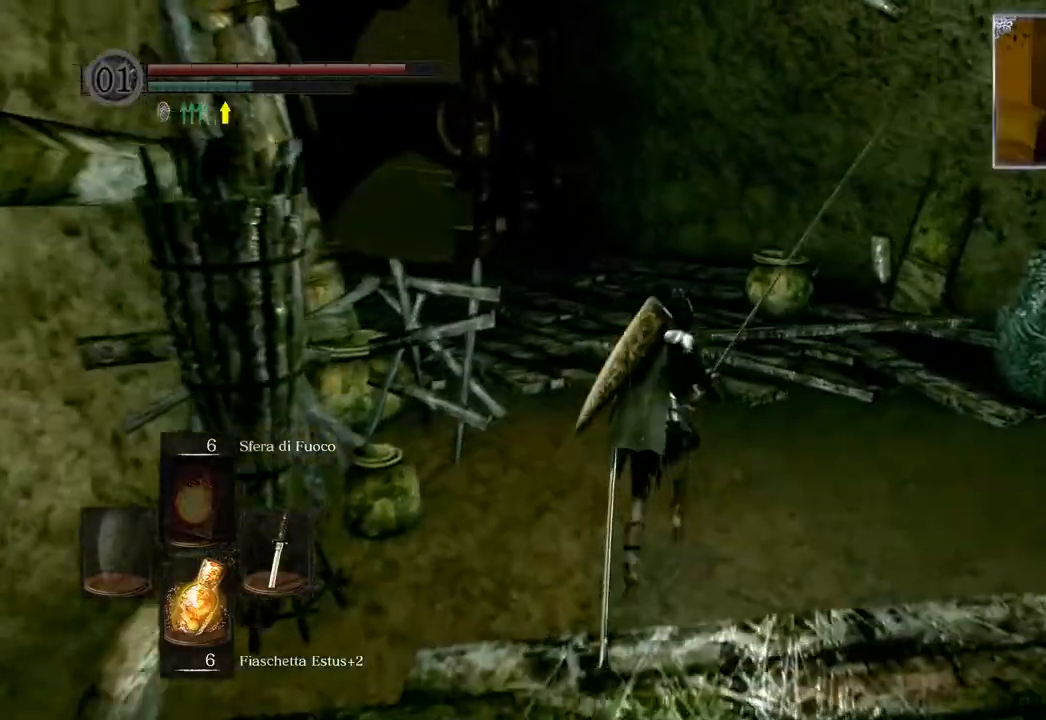
{"buttons": ["CIRCLE"], "left_stick": "up", "right_stick": "center", "events": []}
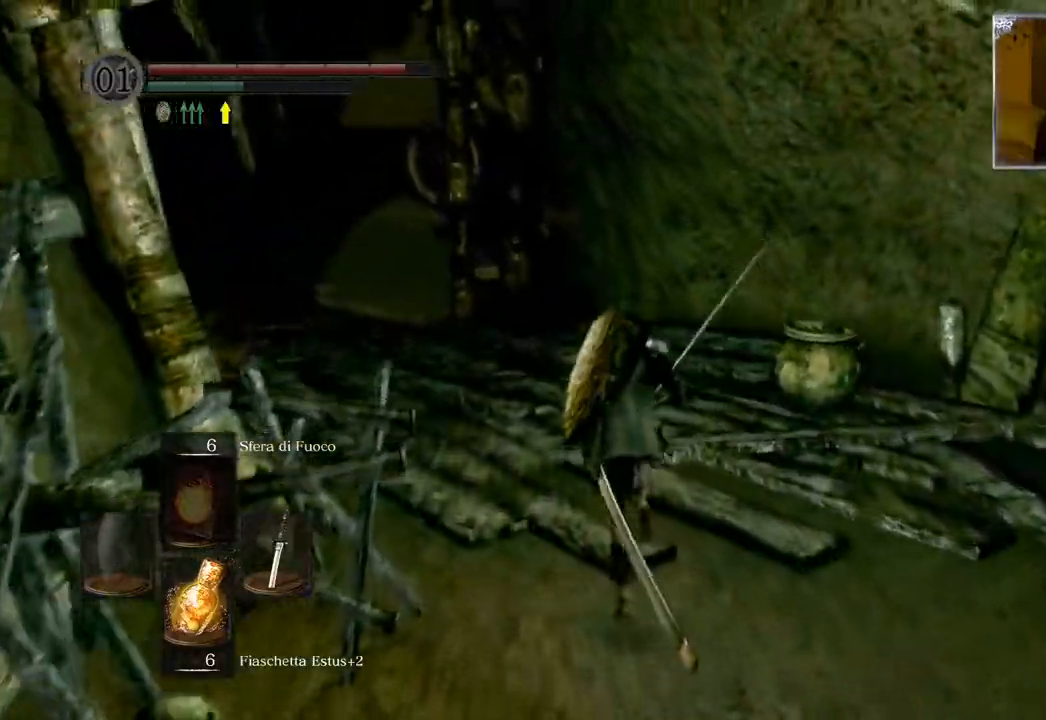
{"buttons": ["CIRCLE"], "left_stick": "up", "right_stick": "center", "events": []}
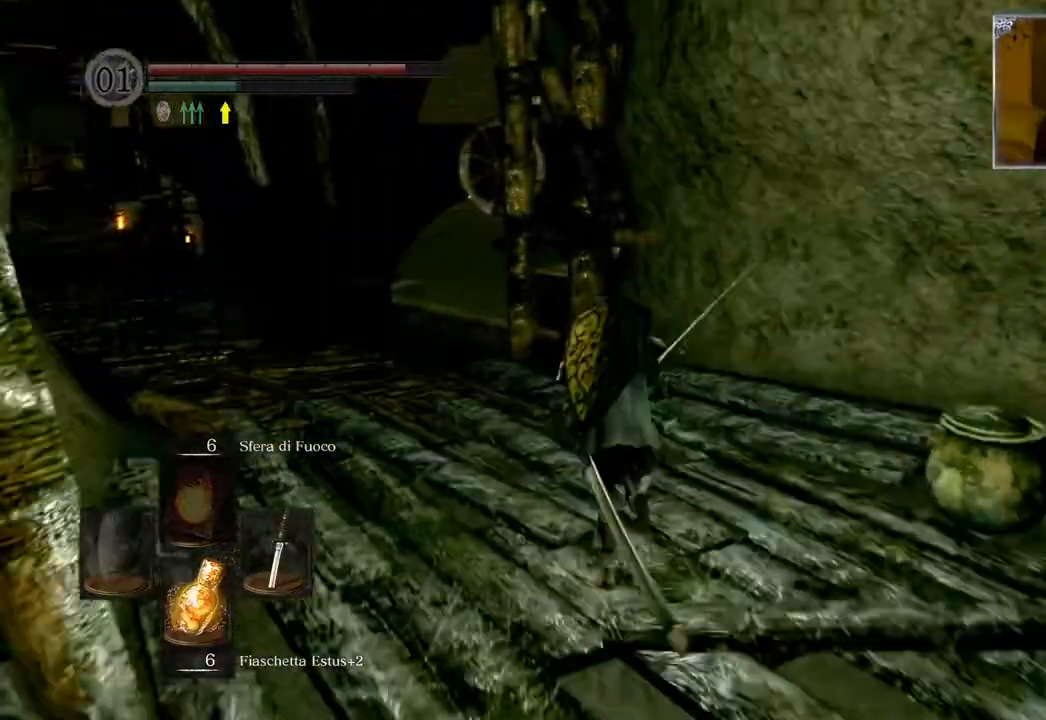
{"buttons": ["CIRCLE"], "left_stick": "up", "right_stick": "center", "events": []}
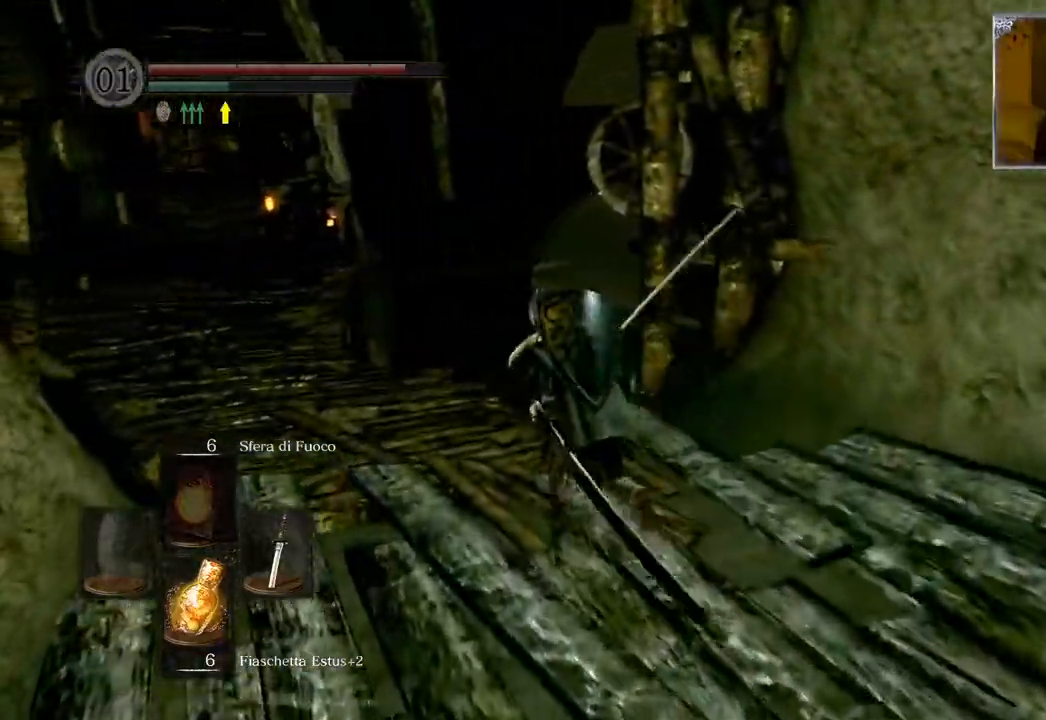
{"buttons": ["CIRCLE"], "left_stick": "up", "right_stick": "center", "events": []}
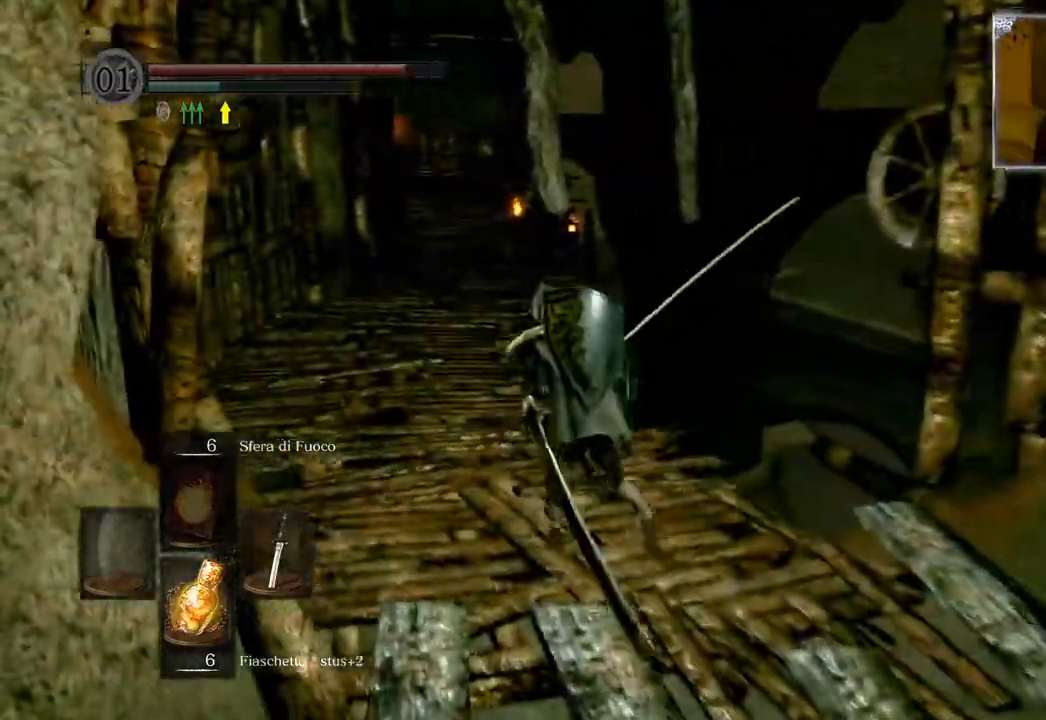
{"buttons": ["CIRCLE"], "left_stick": "up", "right_stick": "center", "events": []}
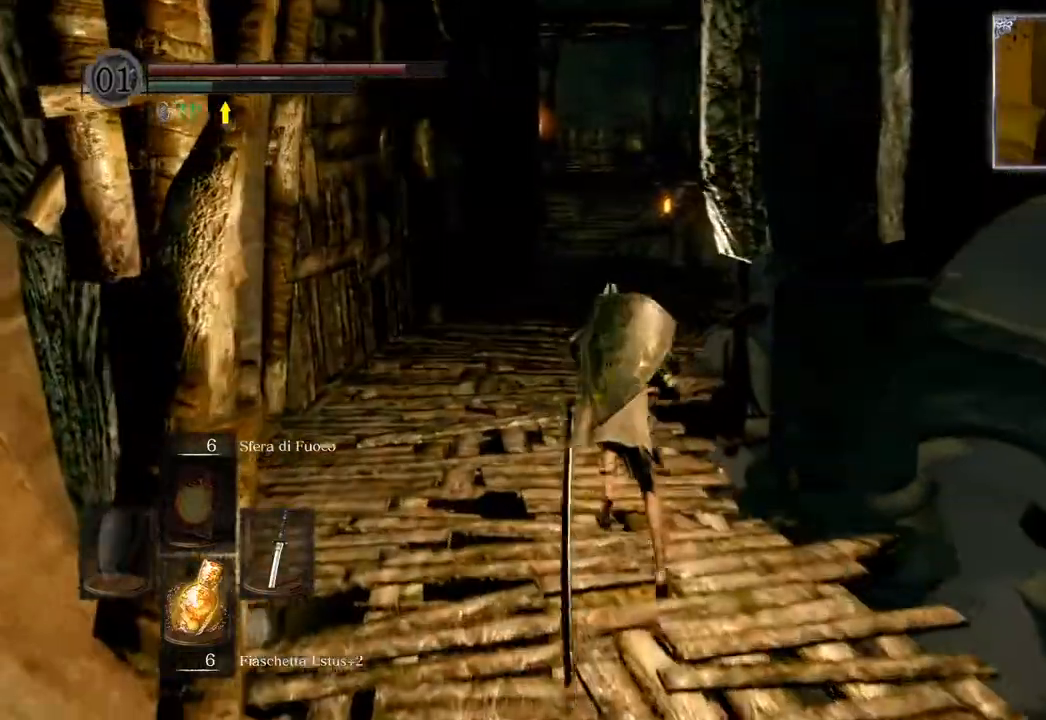
{"buttons": ["CIRCLE"], "left_stick": "up", "right_stick": "center", "events": []}
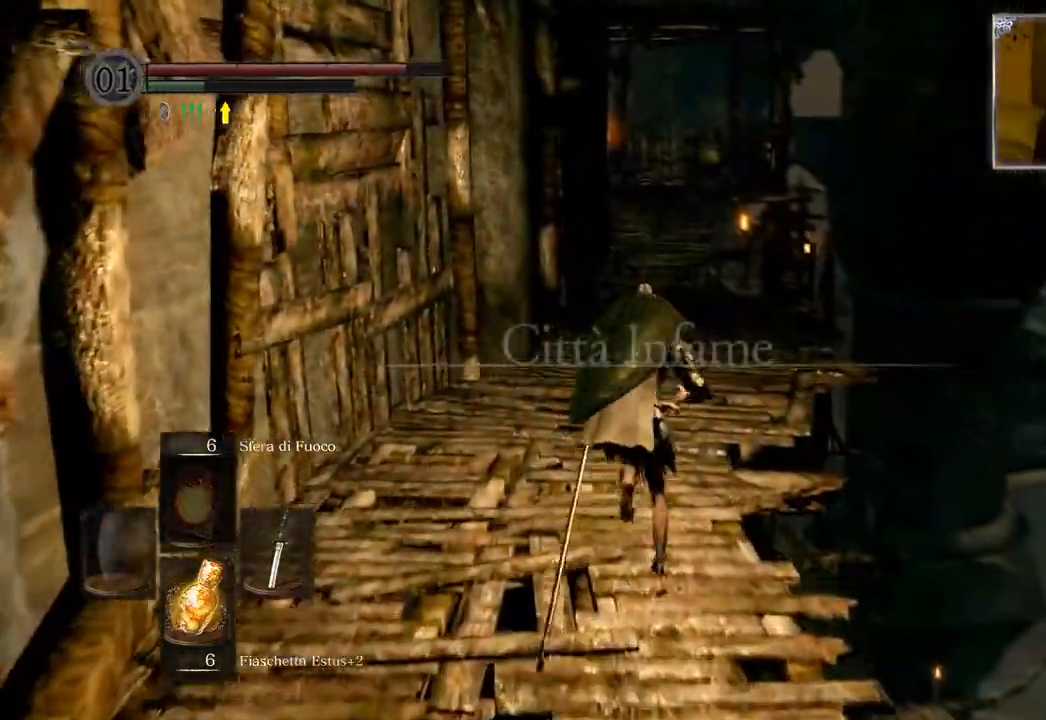
{"buttons": ["CIRCLE"], "left_stick": "up", "right_stick": "center", "events": []}